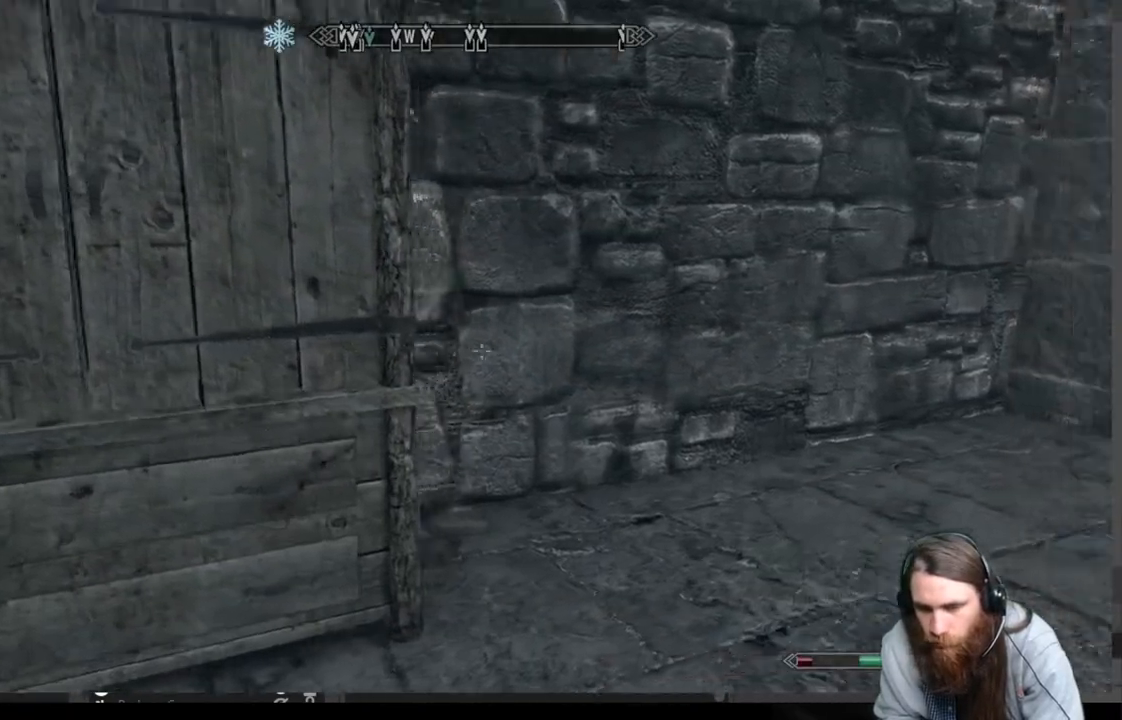
Gameplay with a controller (Xbox layout); each line is a JSON object with the inputs held at the frame after it. "events" lists button and stick changes between this image and that frame as [ms after this image, input, new state], when the widget could be followed in between.
{"buttons": [], "left_stick": "up-right", "right_stick": "right", "events": [[83, "left_stick", "up-right"]]}
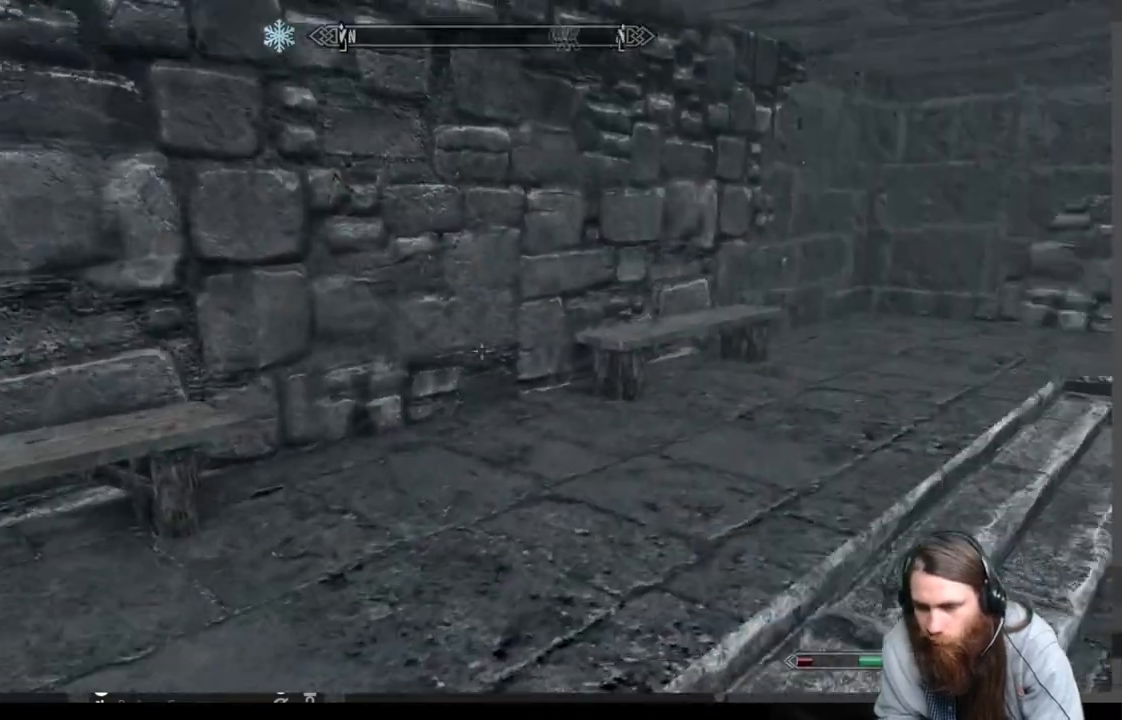
{"buttons": [], "left_stick": "up-right", "right_stick": "right", "events": [[67, "right_stick", "center"], [433, "right_stick", "right"]]}
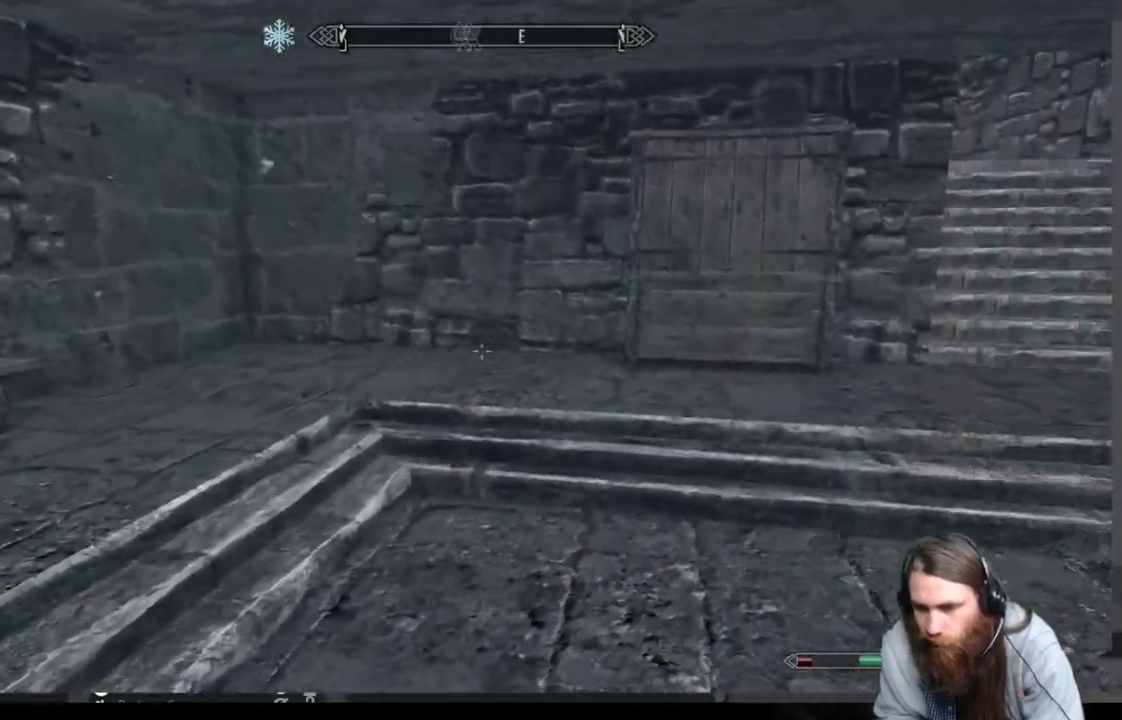
{"buttons": [], "left_stick": "up-left", "right_stick": "center", "events": [[117, "left_stick", "up-left"], [317, "right_stick", "center"]]}
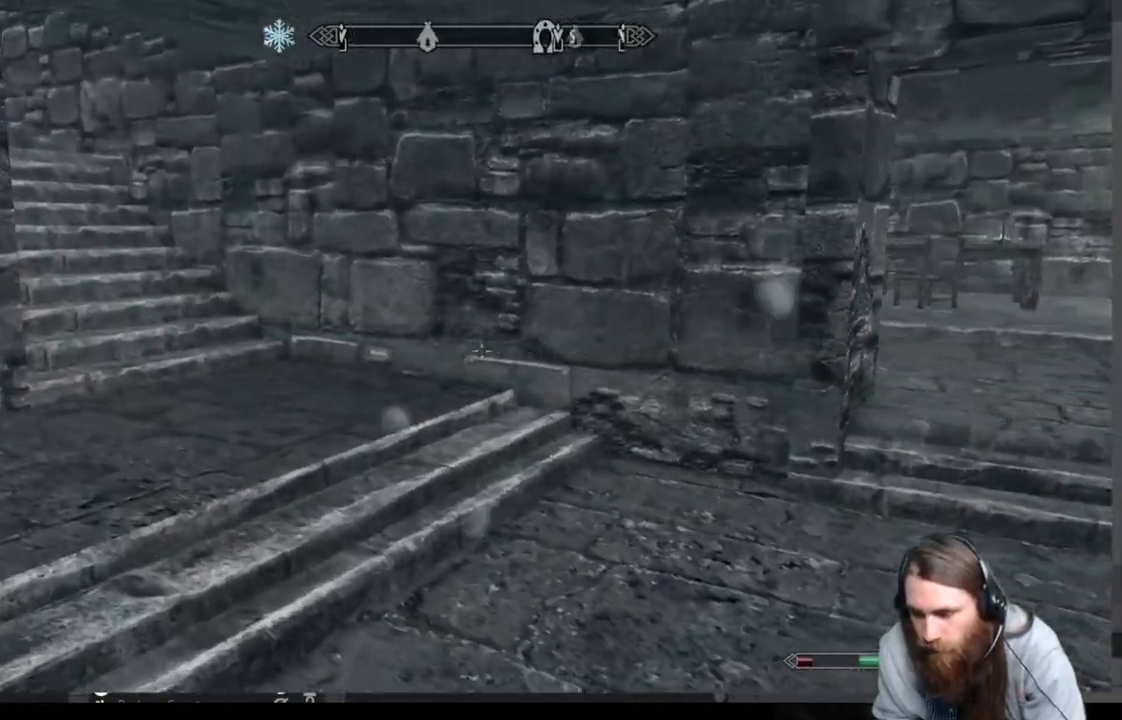
{"buttons": [], "left_stick": "up", "right_stick": "center", "events": [[67, "right_stick", "left"], [317, "right_stick", "center"], [350, "left_stick", "up"]]}
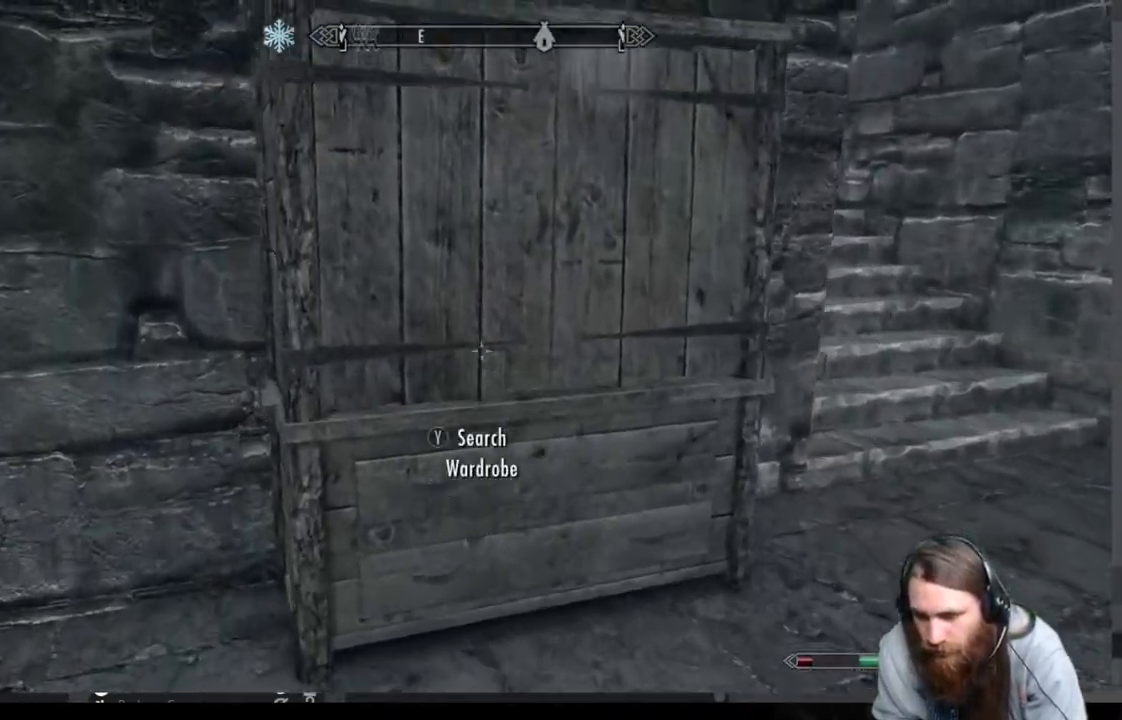
{"buttons": [], "left_stick": "center", "right_stick": "center", "events": [[33, "Y", "down"], [50, "left_stick", "center"], [150, "Y", "up"]]}
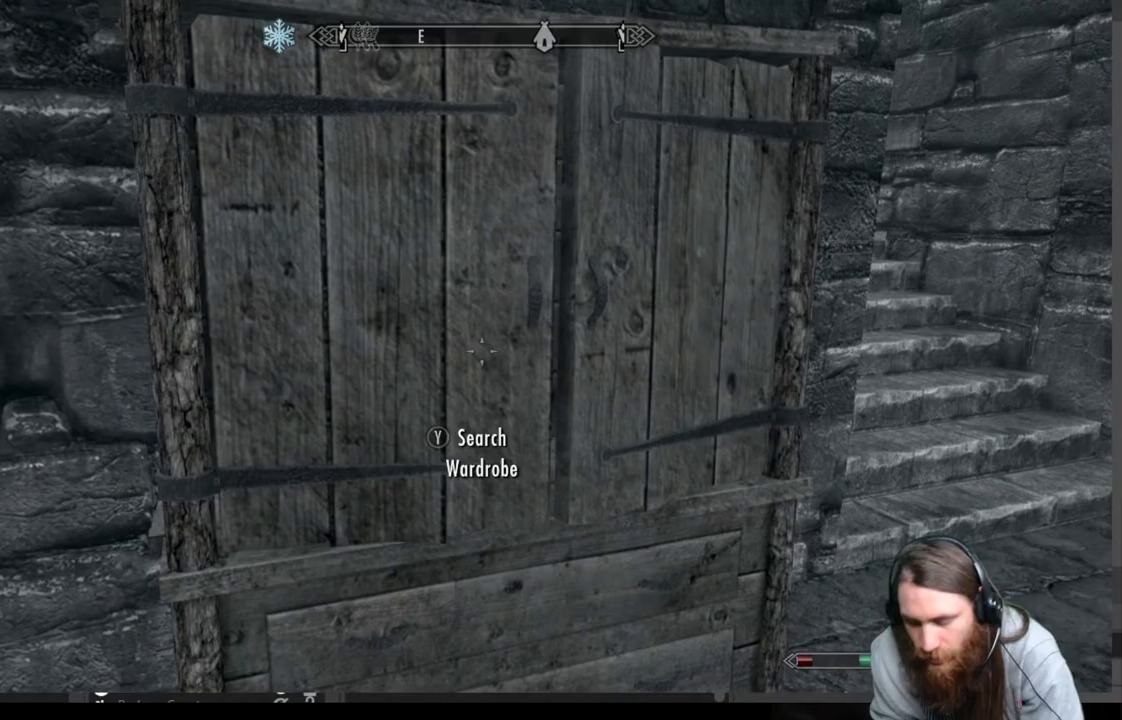
{"buttons": [], "left_stick": "center", "right_stick": "center", "events": []}
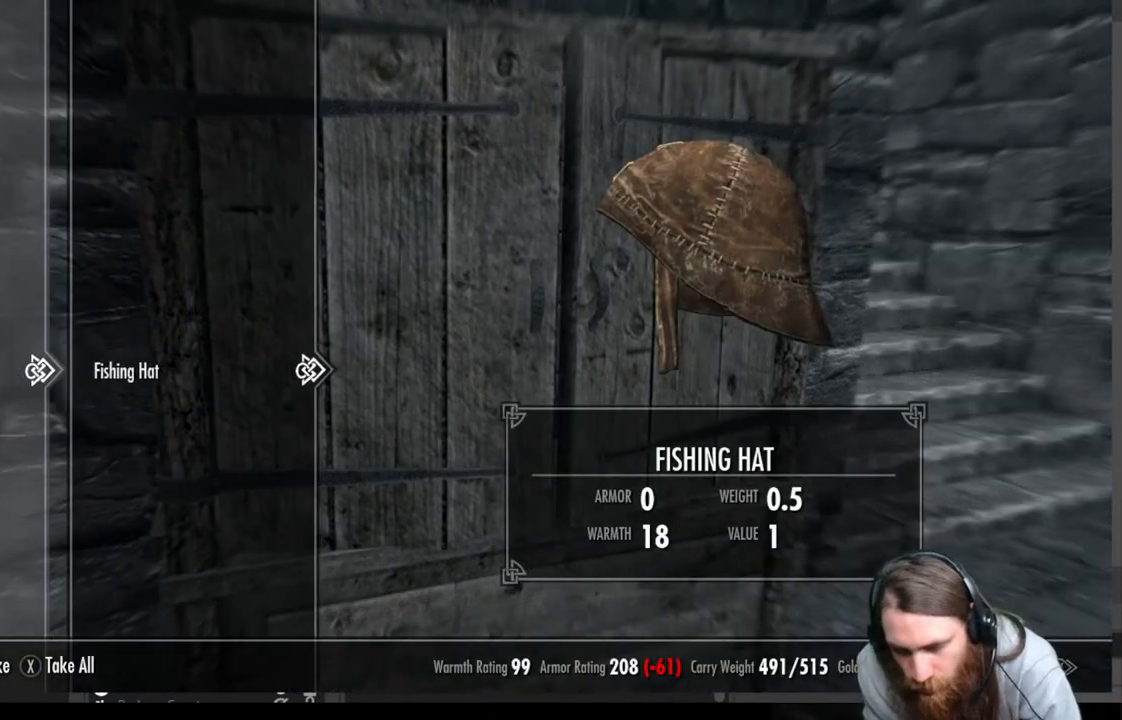
{"buttons": [], "left_stick": "right", "right_stick": "right", "events": [[67, "B", "down"], [100, "left_stick", "right"], [150, "B", "up"], [333, "right_stick", "right"]]}
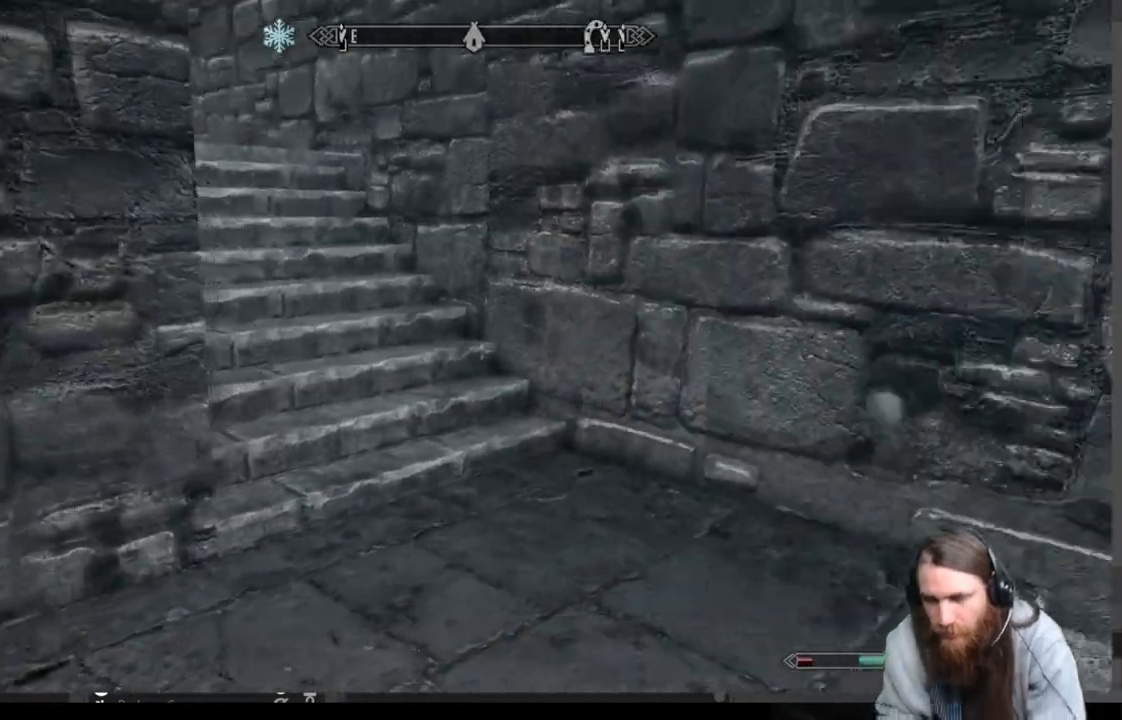
{"buttons": [], "left_stick": "up-right", "right_stick": "right", "events": [[283, "left_stick", "up-right"]]}
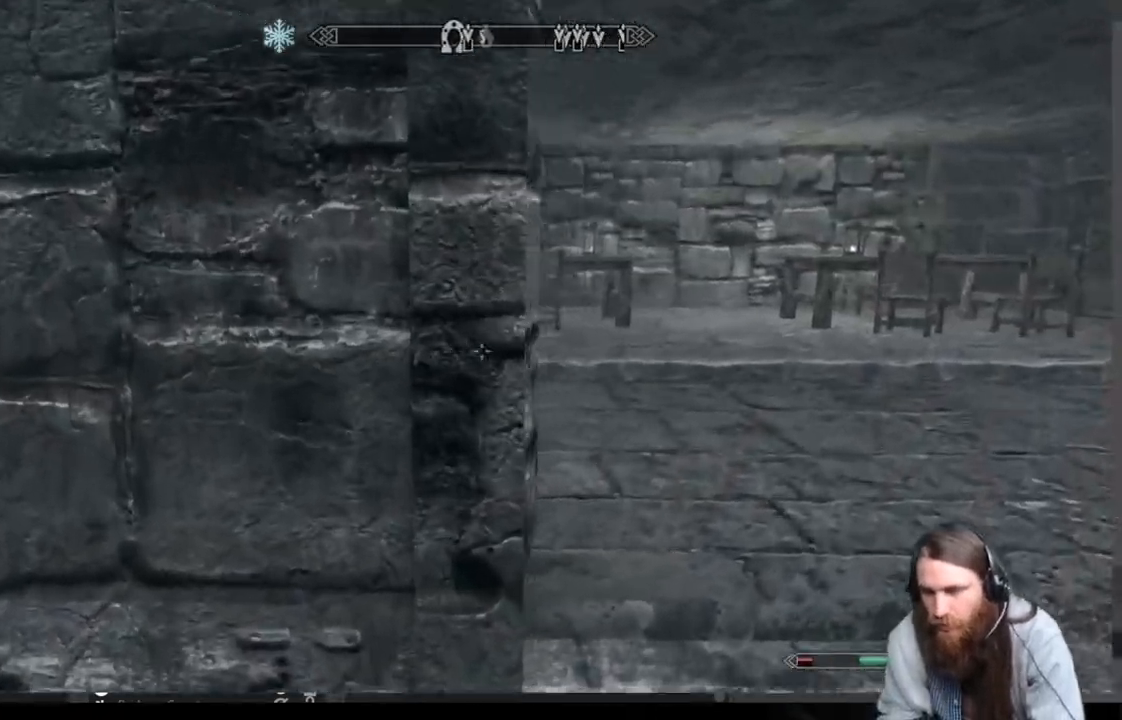
{"buttons": [], "left_stick": "up", "right_stick": "center", "events": [[250, "left_stick", "up"], [467, "right_stick", "center"]]}
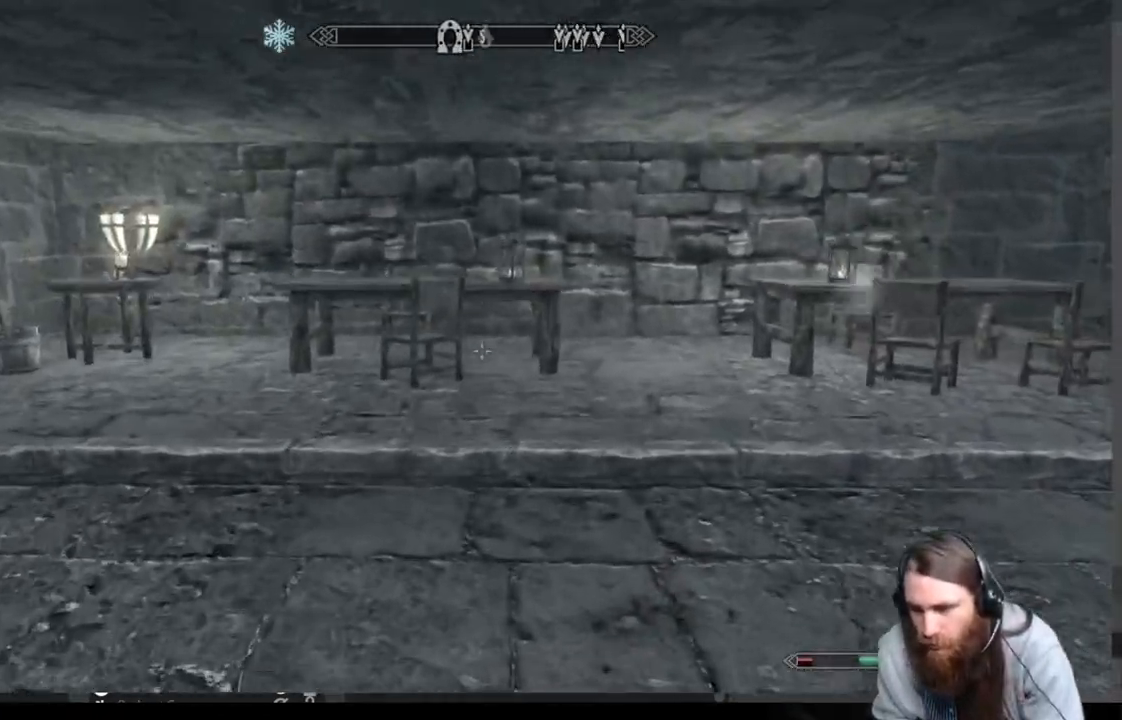
{"buttons": [], "left_stick": "up-right", "right_stick": "right", "events": [[467, "right_stick", "right"], [500, "left_stick", "up-right"]]}
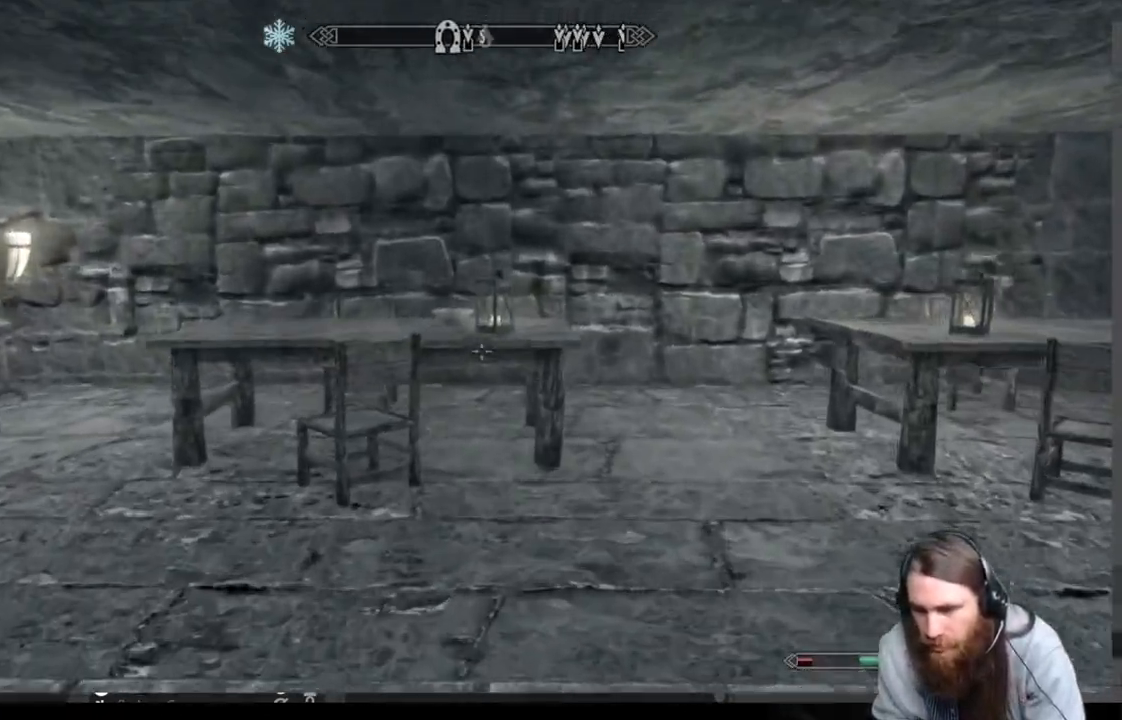
{"buttons": [], "left_stick": "up", "right_stick": "center", "events": [[267, "right_stick", "center"], [300, "left_stick", "up"]]}
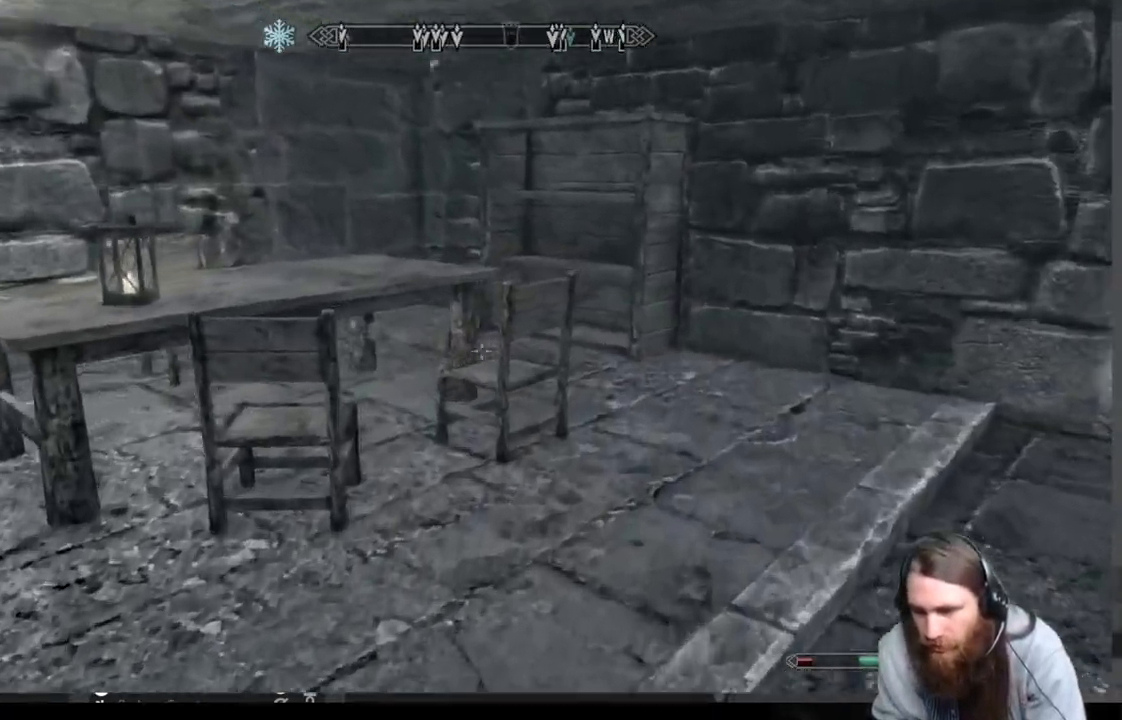
{"buttons": [], "left_stick": "up-left", "right_stick": "left", "events": [[200, "left_stick", "up-left"], [267, "right_stick", "left"]]}
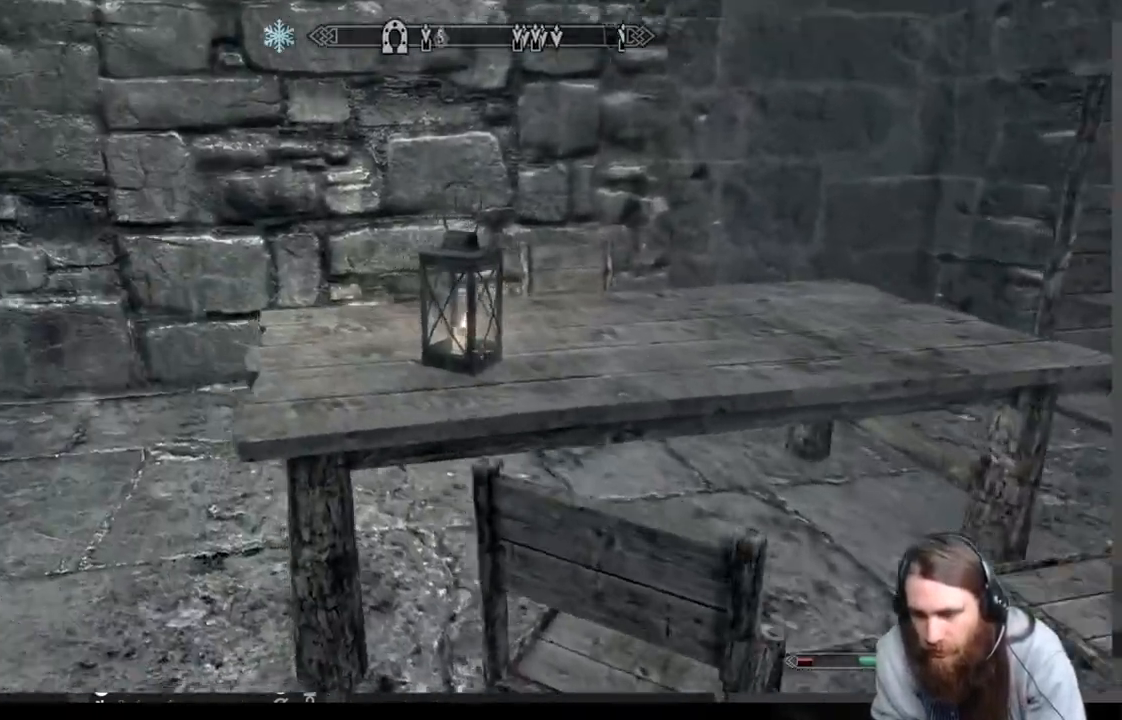
{"buttons": [], "left_stick": "up-left", "right_stick": "center", "events": [[233, "right_stick", "up-left"], [383, "right_stick", "center"]]}
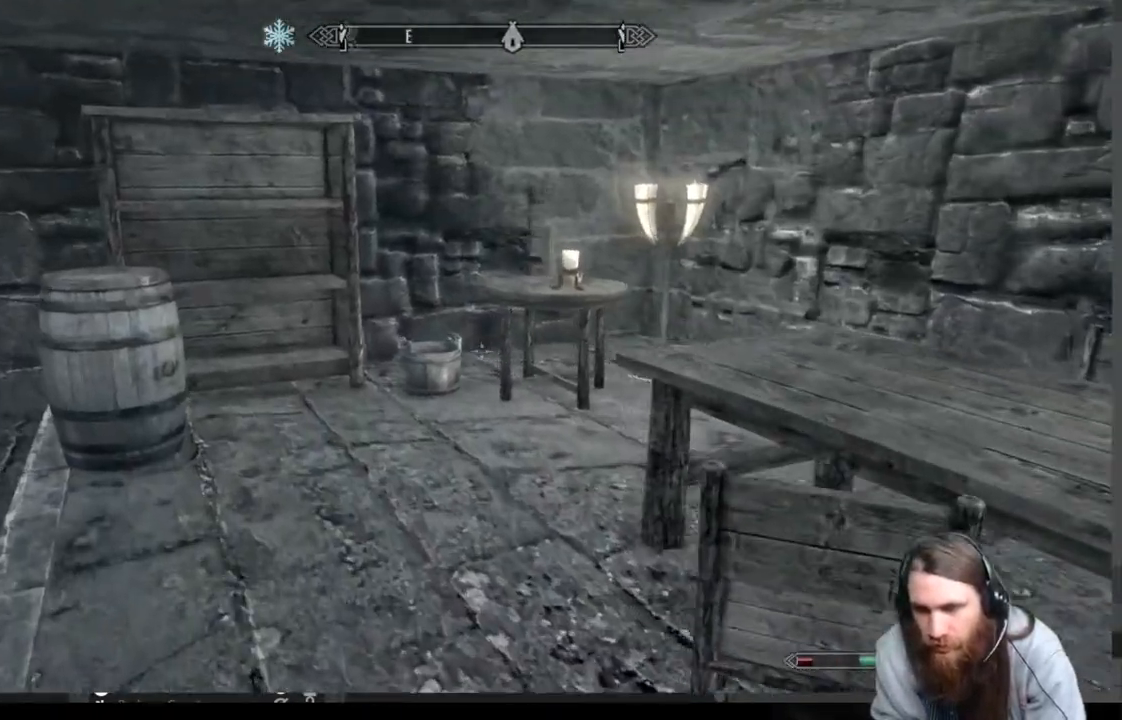
{"buttons": [], "left_stick": "up-left", "right_stick": "center", "events": [[150, "right_stick", "left"], [333, "left_stick", "up"], [367, "right_stick", "center"], [467, "left_stick", "up-left"]]}
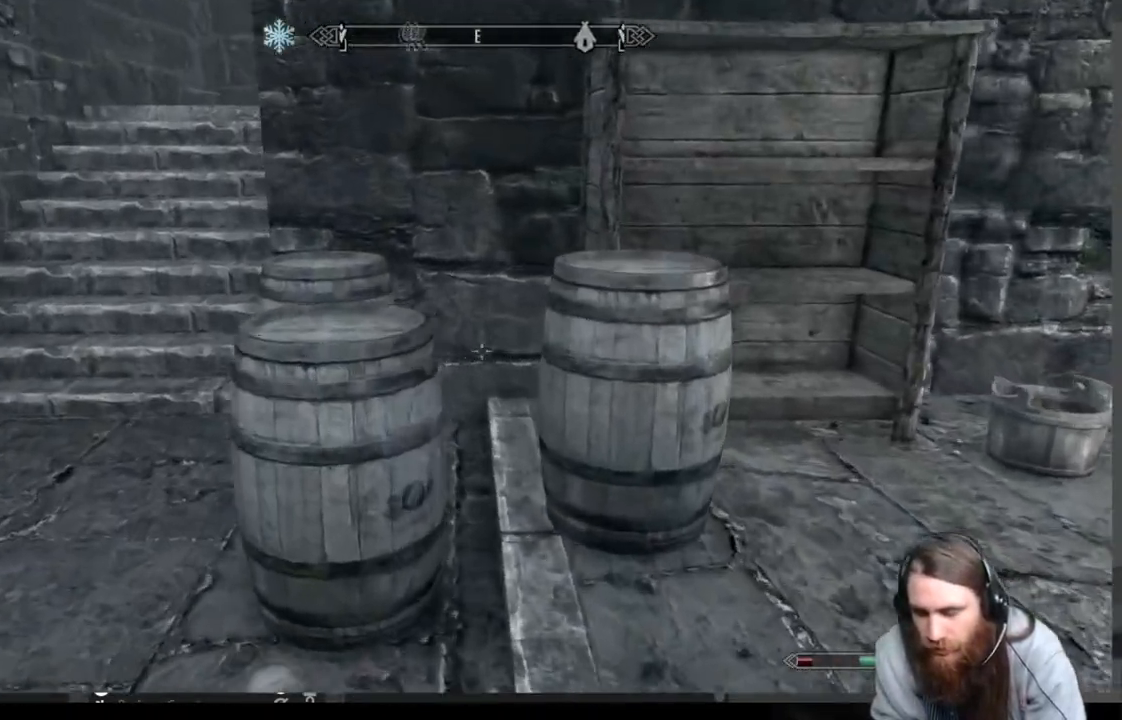
{"buttons": [], "left_stick": "up", "right_stick": "right", "events": [[17, "right_stick", "left"], [50, "left_stick", "left"], [333, "right_stick", "center"], [350, "left_stick", "up"], [467, "right_stick", "right"]]}
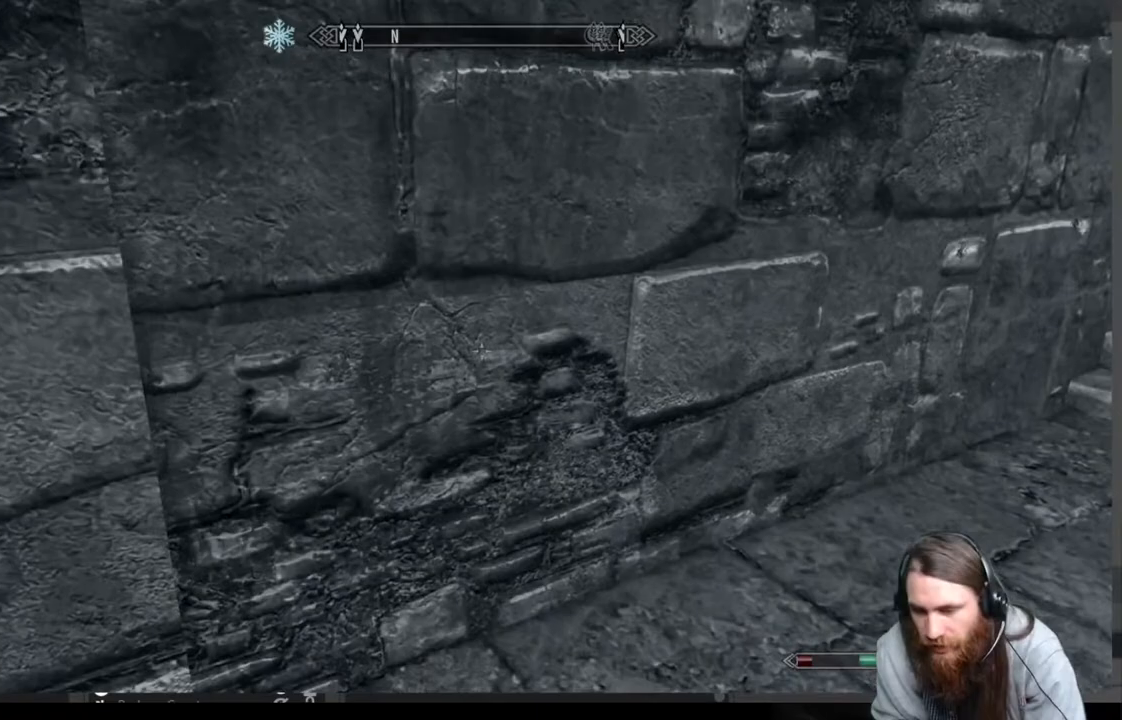
{"buttons": [], "left_stick": "up", "right_stick": "up", "events": [[267, "right_stick", "center"], [483, "right_stick", "up"]]}
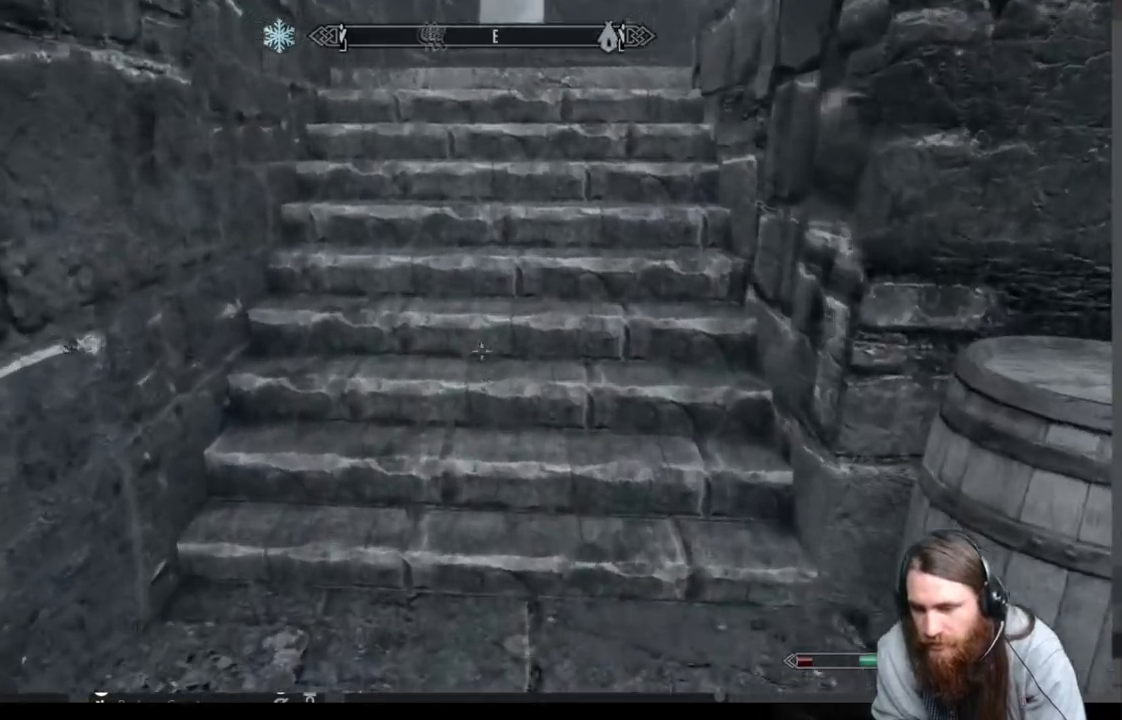
{"buttons": [], "left_stick": "down-left", "right_stick": "down-left", "events": [[17, "left_stick", "down"], [167, "right_stick", "left"], [467, "right_stick", "down-left"], [483, "left_stick", "down-left"]]}
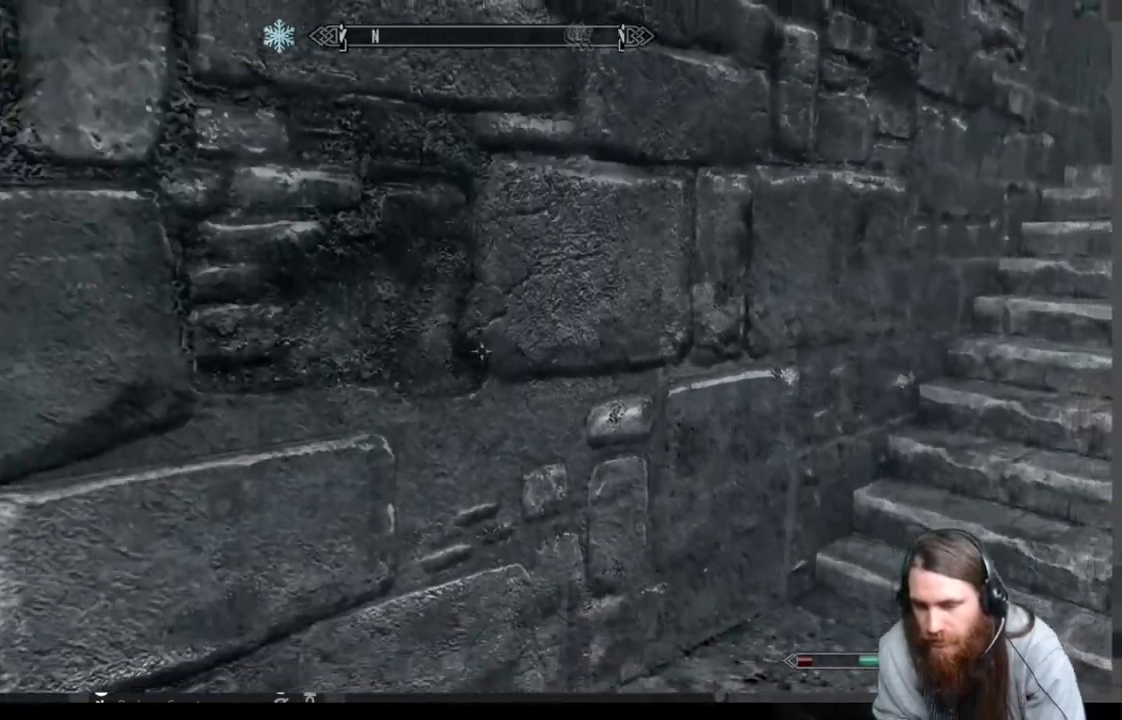
{"buttons": [], "left_stick": "up-left", "right_stick": "center", "events": [[117, "left_stick", "left"], [200, "right_stick", "center"], [267, "left_stick", "up-left"]]}
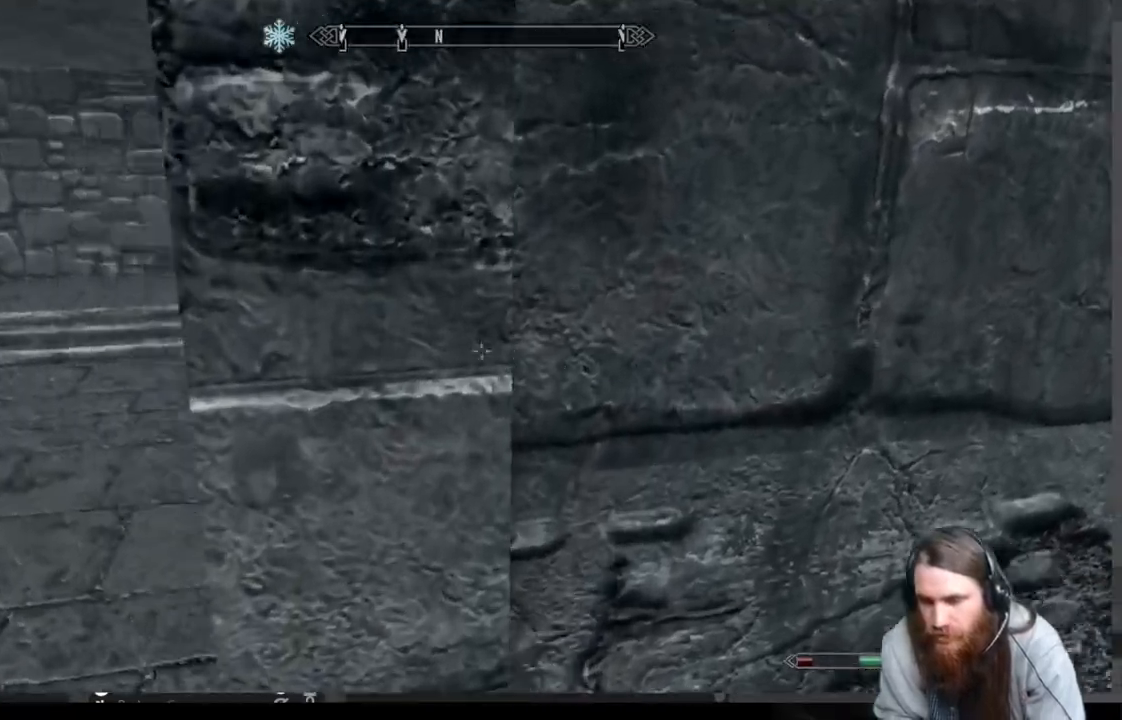
{"buttons": [], "left_stick": "up", "right_stick": "center", "events": [[267, "right_stick", "up-right"], [417, "right_stick", "center"], [467, "left_stick", "up"]]}
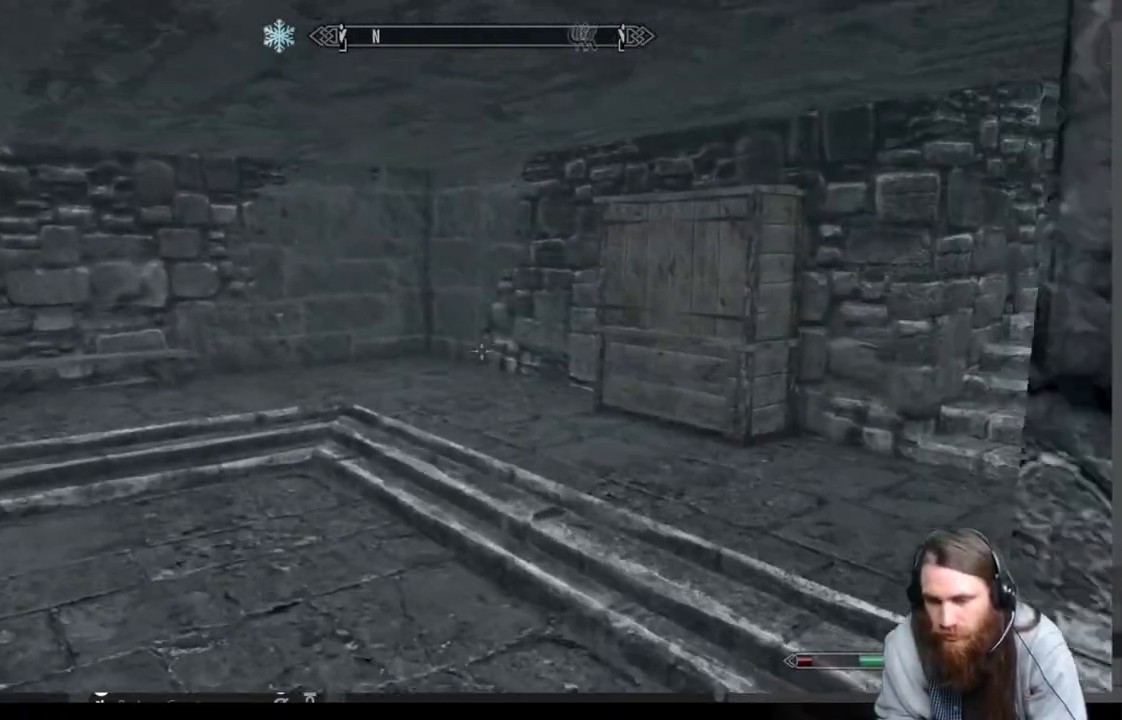
{"buttons": [], "left_stick": "up-right", "right_stick": "center", "events": [[33, "right_stick", "right"], [133, "left_stick", "down-right"], [367, "left_stick", "right"], [450, "right_stick", "center"], [500, "left_stick", "up-right"]]}
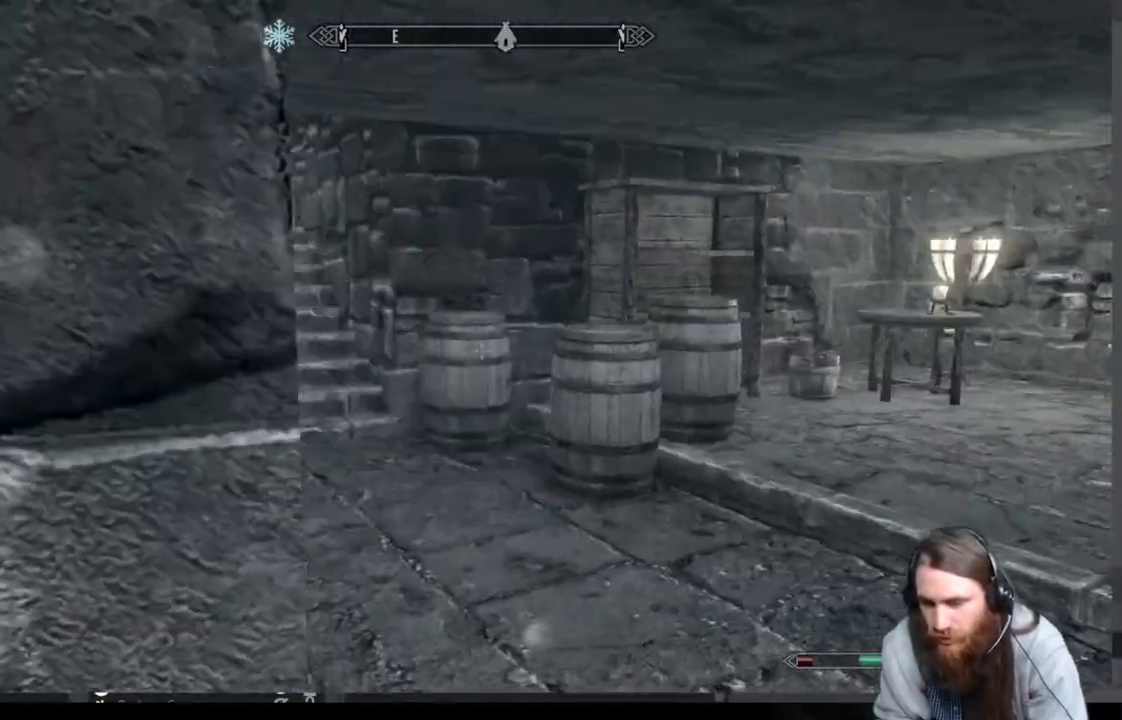
{"buttons": [], "left_stick": "up", "right_stick": "center", "events": [[267, "right_stick", "down"], [350, "left_stick", "up"], [383, "right_stick", "center"]]}
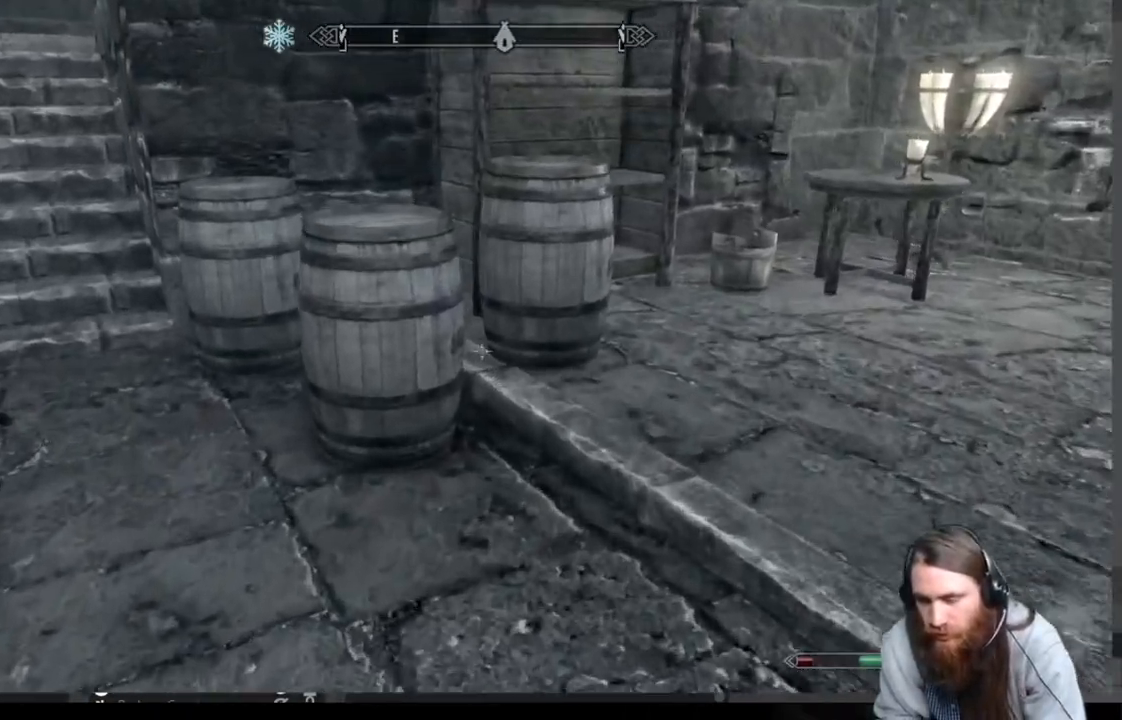
{"buttons": [], "left_stick": "center", "right_stick": "center", "events": [[267, "left_stick", "center"], [283, "Y", "down"], [400, "Y", "up"]]}
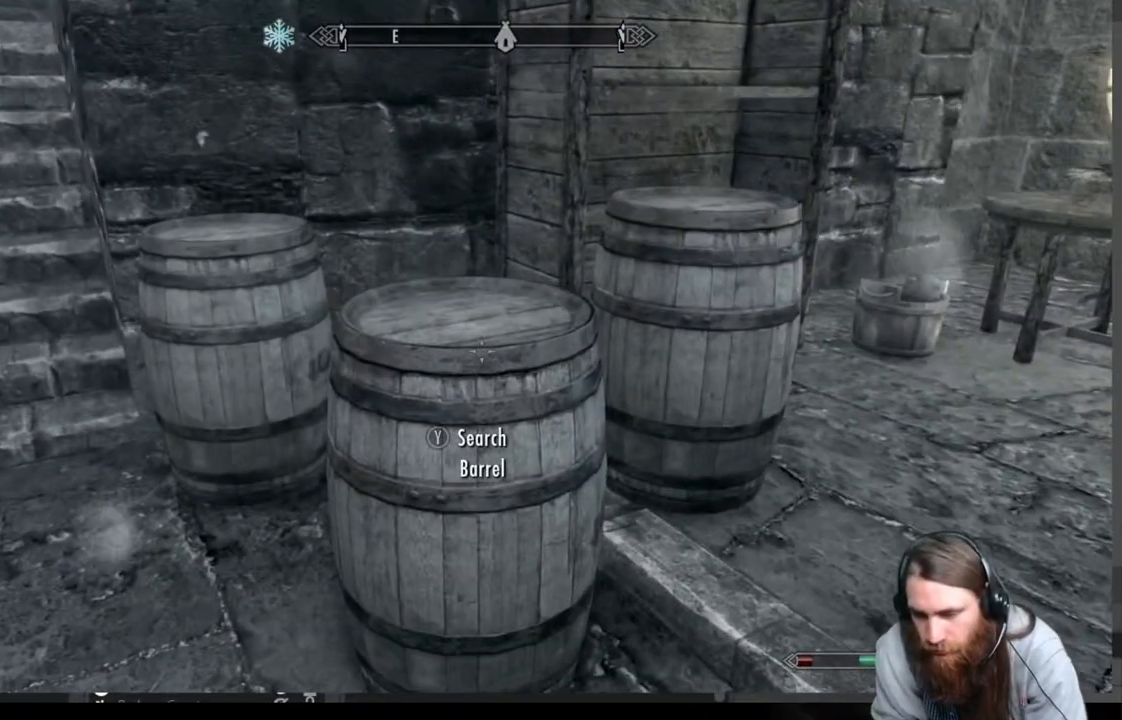
{"buttons": ["X"], "left_stick": "center", "right_stick": "center", "events": [[500, "X", "down"]]}
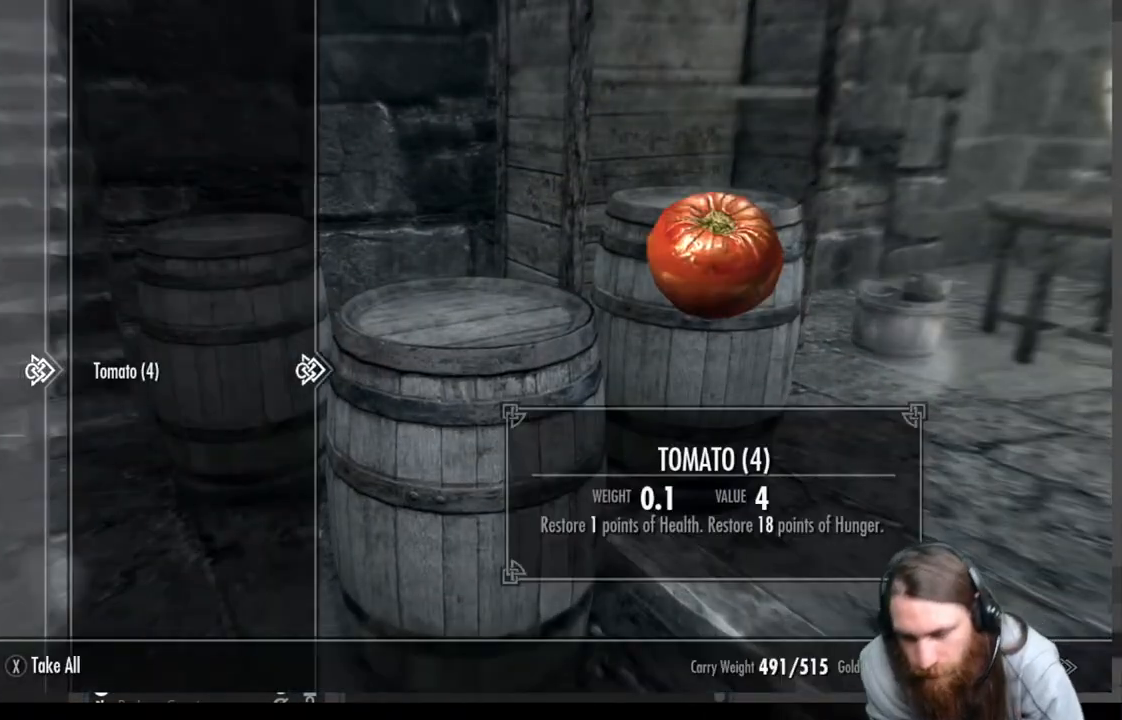
{"buttons": ["Y"], "left_stick": "center", "right_stick": "center", "events": [[100, "X", "up"], [167, "left_stick", "right"], [417, "left_stick", "center"], [483, "Y", "down"]]}
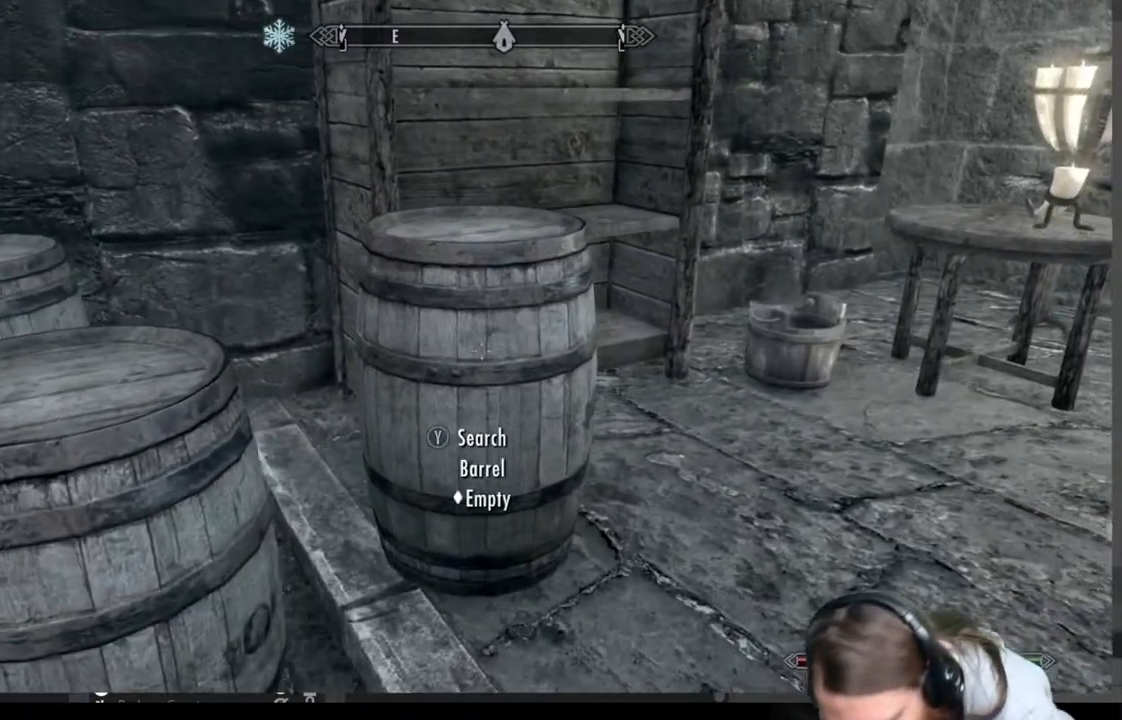
{"buttons": [], "left_stick": "center", "right_stick": "center", "events": [[83, "Y", "up"]]}
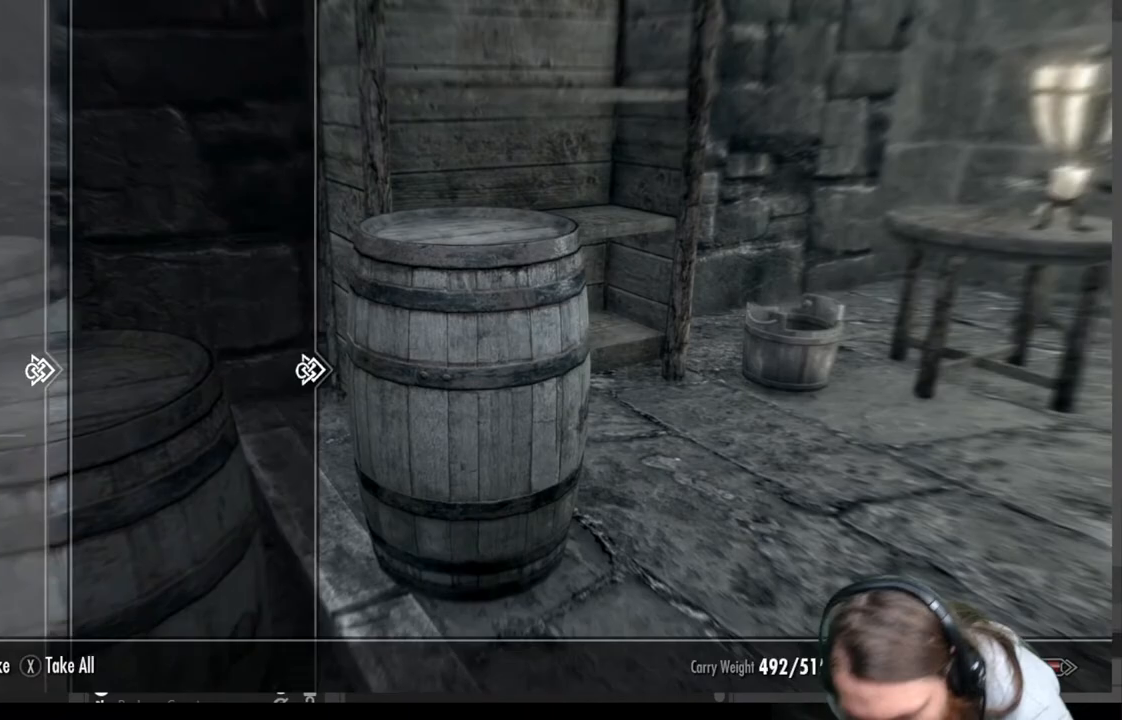
{"buttons": [], "left_stick": "up-left", "right_stick": "center", "events": [[67, "B", "down"], [200, "B", "up"], [250, "left_stick", "up-left"]]}
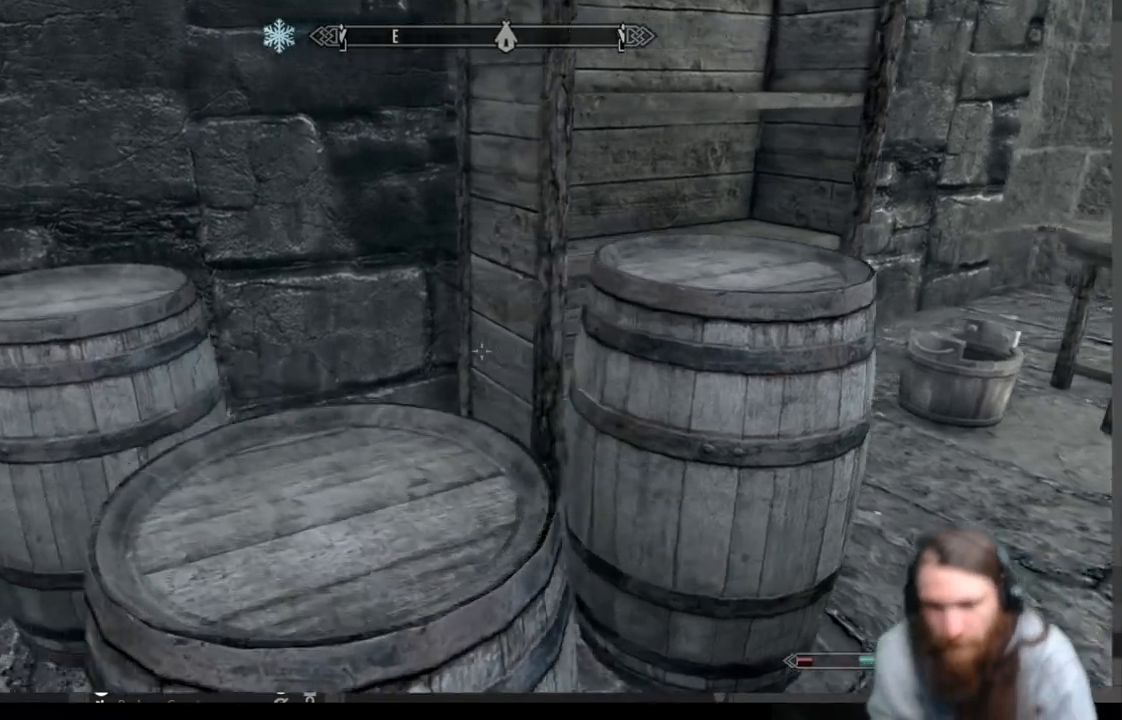
{"buttons": [], "left_stick": "center", "right_stick": "center", "events": [[133, "right_stick", "down-right"], [250, "left_stick", "center"], [267, "right_stick", "center"]]}